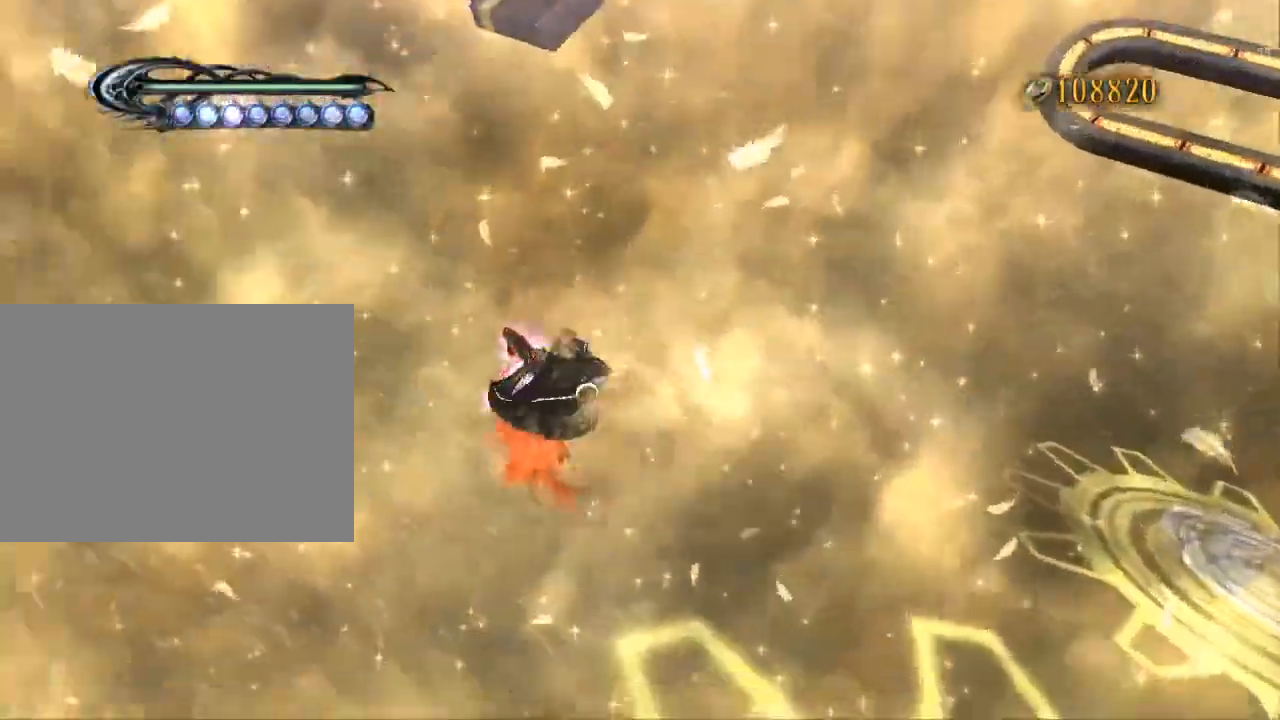
Gameplay with a controller (Xbox layout); each line is a JSON object with the inputs held at the frame after it. "events" lists button and stick changes between this image and that frame as [ms after this image, input, new state], when the widget could be followed in between. Not read: DPAD_DOWN DPAD_LEFT DPAD_RIGHT DPAD_UP L1 L2 L3 R2 SELECT START.
{"buttons": [], "left_stick": "up", "right_stick": "center", "events": [[100, "right_stick", "right"], [133, "left_stick", "up-left"], [400, "right_stick", "center"], [500, "left_stick", "up"]]}
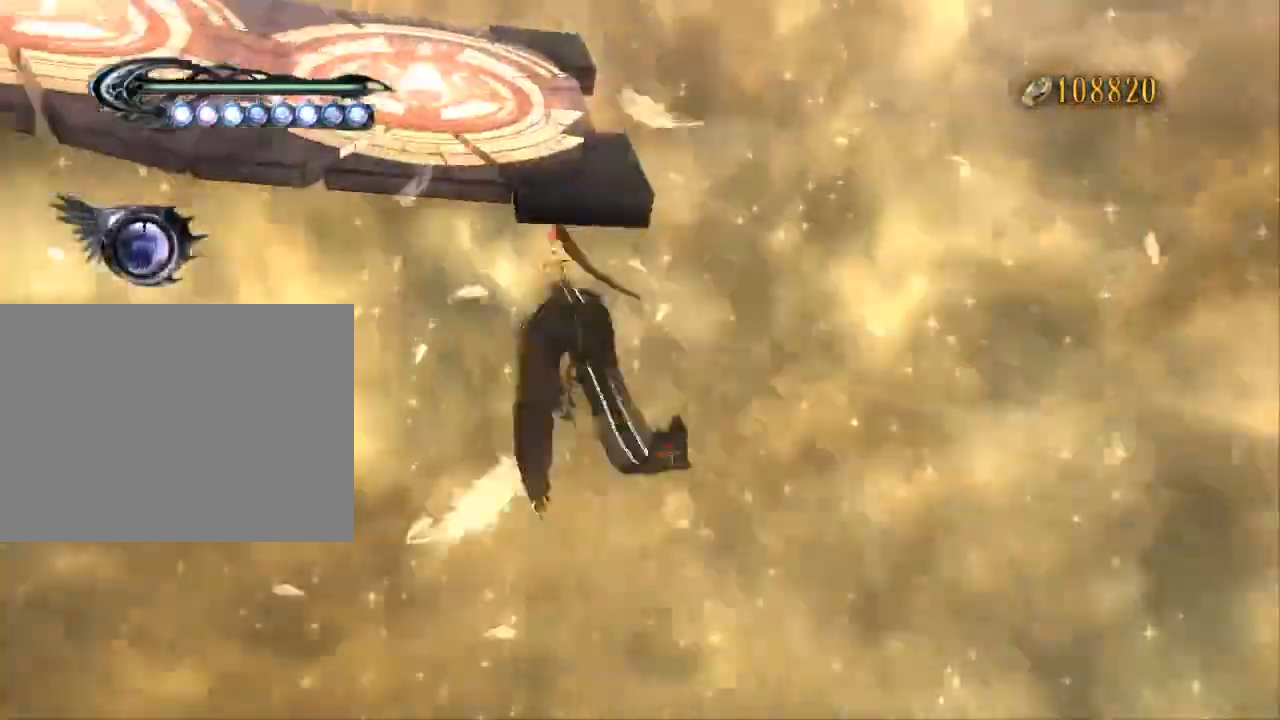
{"buttons": [], "left_stick": "up", "right_stick": "center", "events": []}
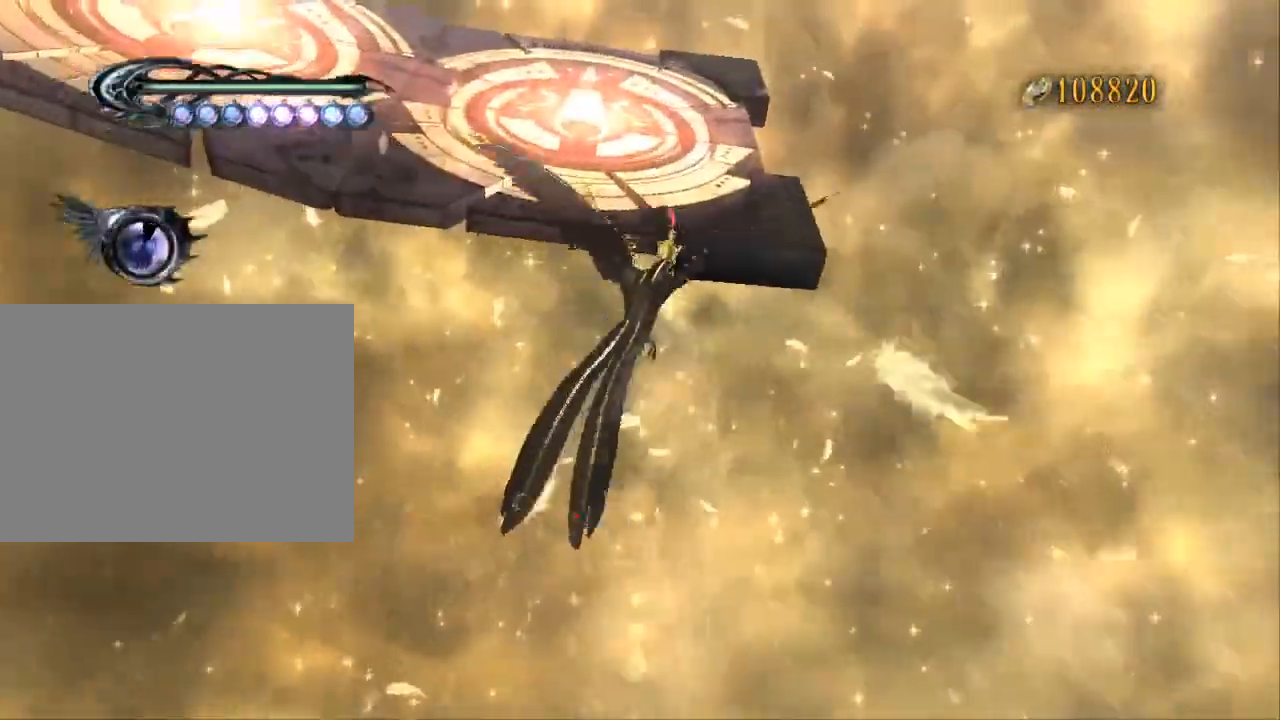
{"buttons": [], "left_stick": "up", "right_stick": "center"}
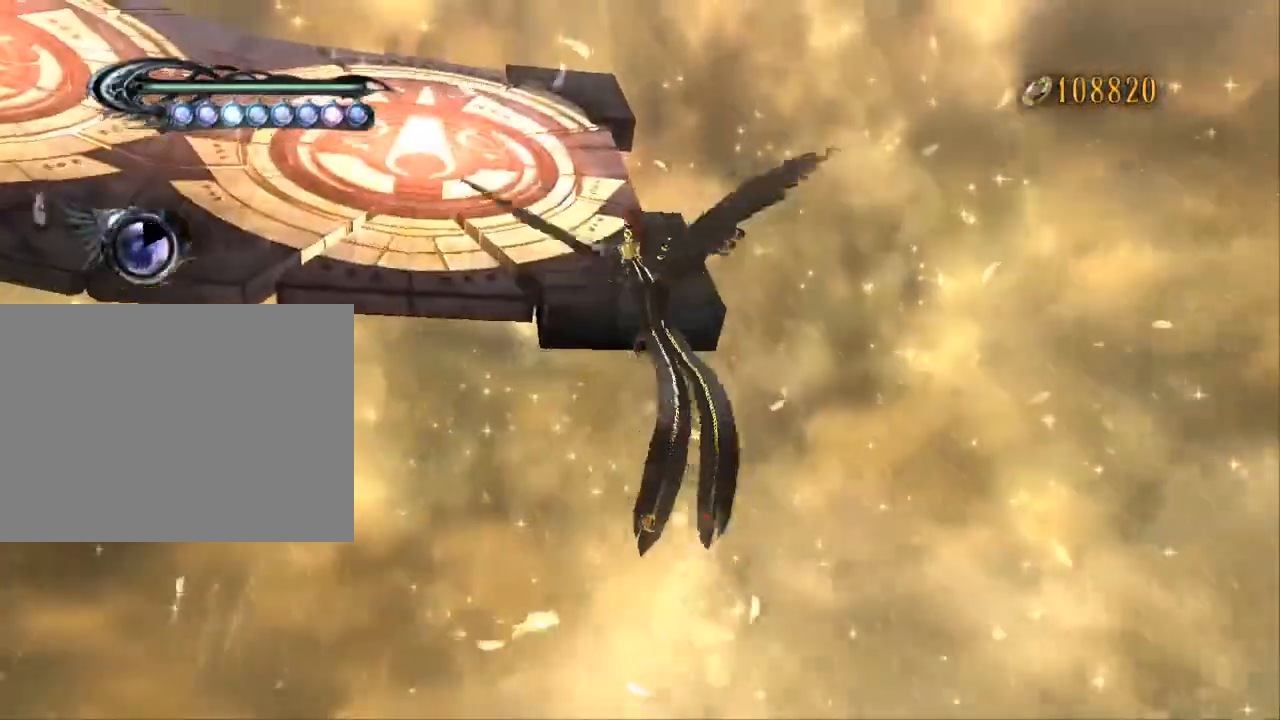
{"buttons": [], "left_stick": "up", "right_stick": "center", "events": []}
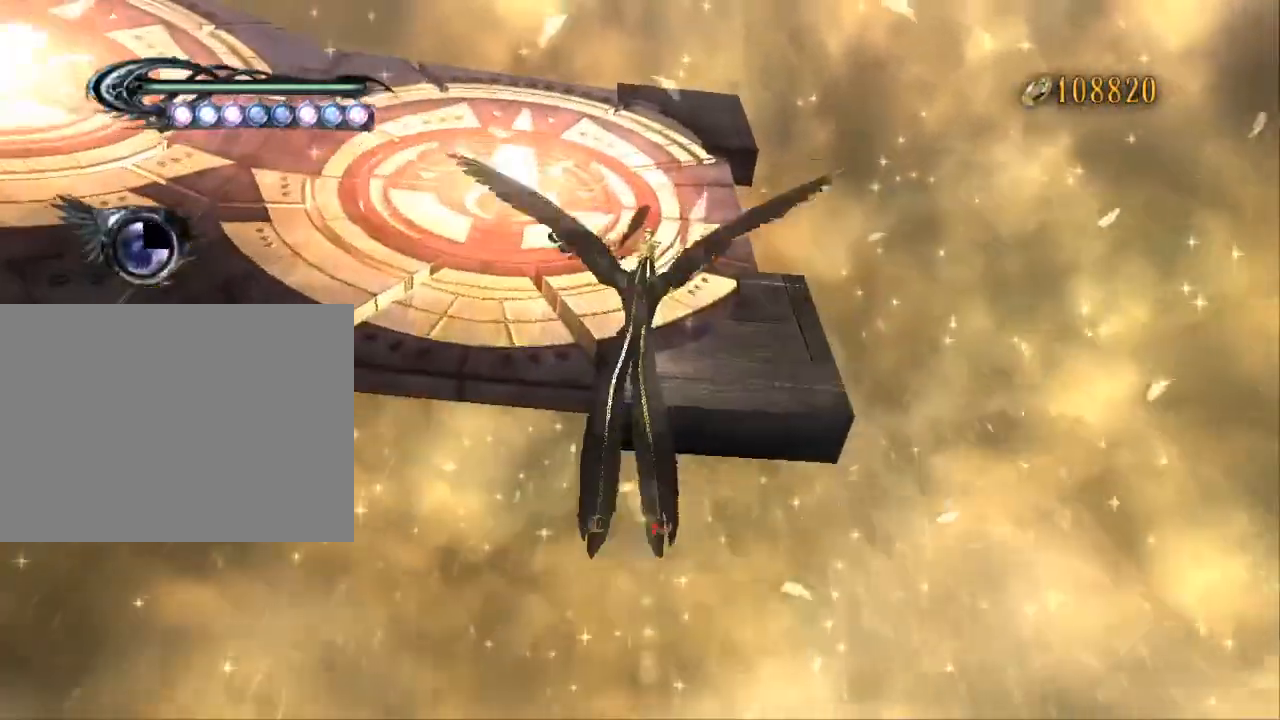
{"buttons": [], "left_stick": "up", "right_stick": "center", "events": []}
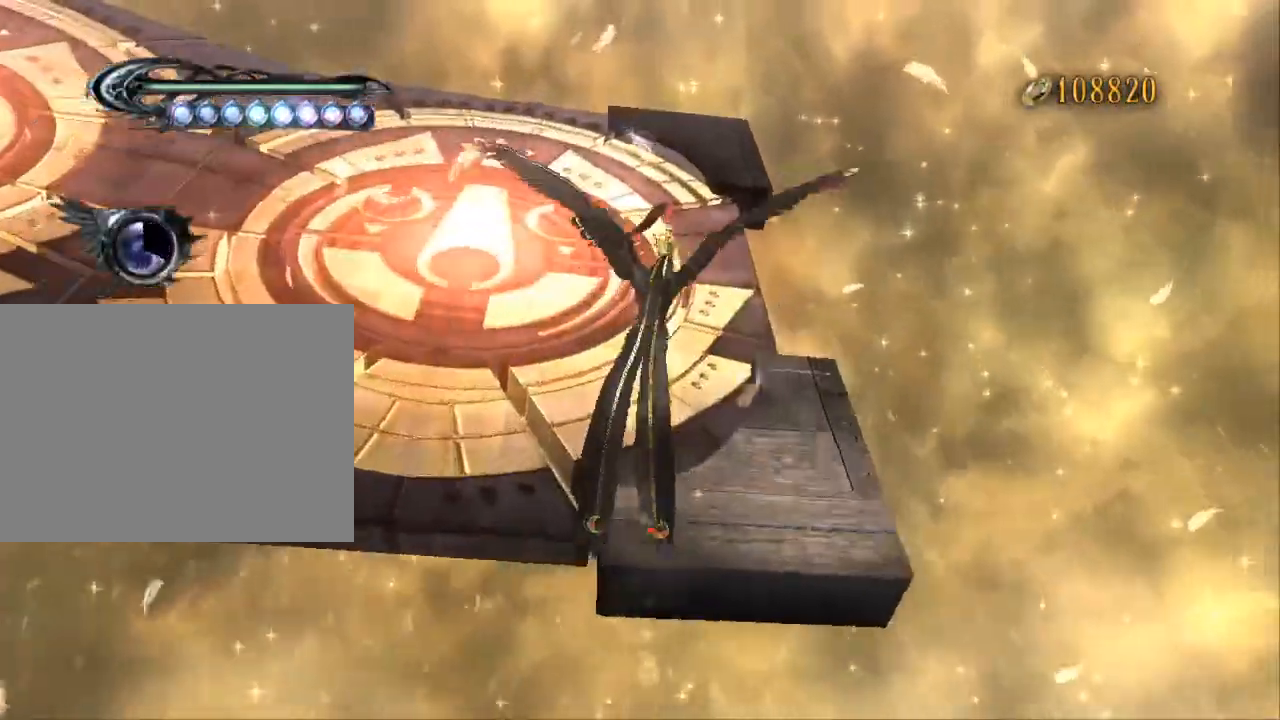
{"buttons": [], "left_stick": "up", "right_stick": "center", "events": []}
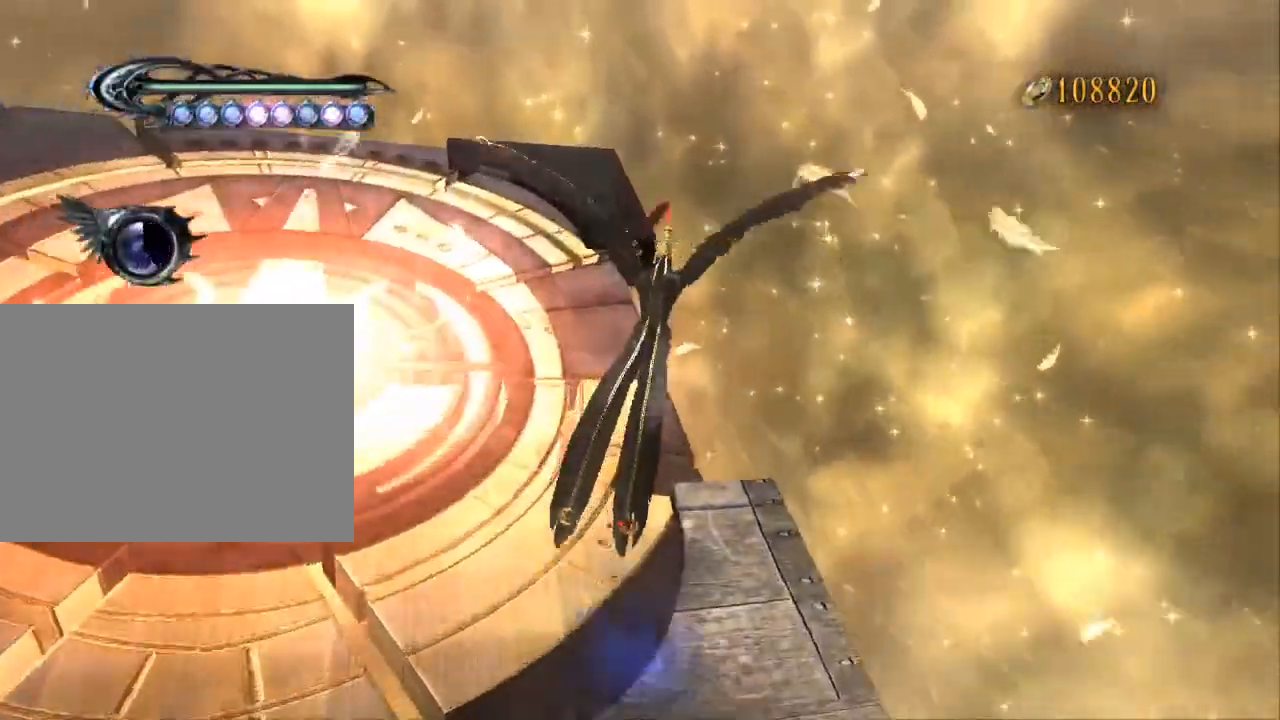
{"buttons": [], "left_stick": "center", "right_stick": "center"}